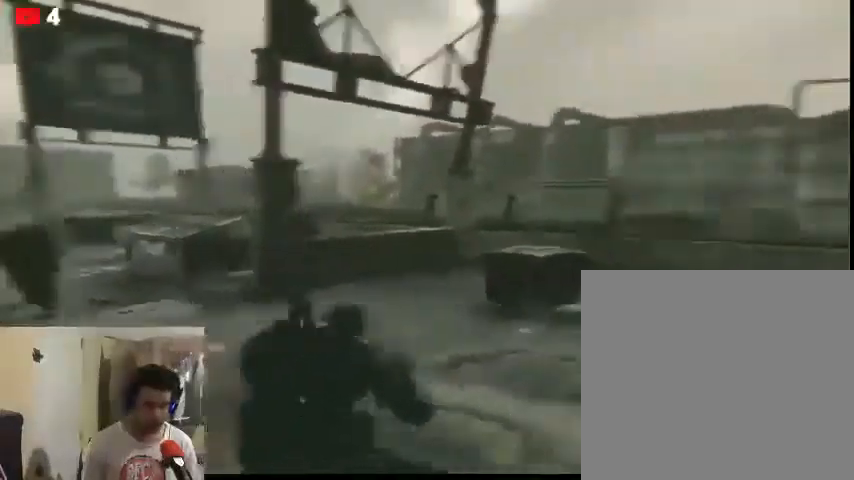
Gameplay with a controller (Xbox layout); each line is a JSON object with the inputs held at the frame after it. "events" lists button and stick changes between this image and that frame as [ms after this image, input, new state], when the widget could be followed in between.
{"buttons": [], "left_stick": "up-right", "right_stick": "right", "events": [[333, "left_stick", "right"], [433, "left_stick", "up-right"]]}
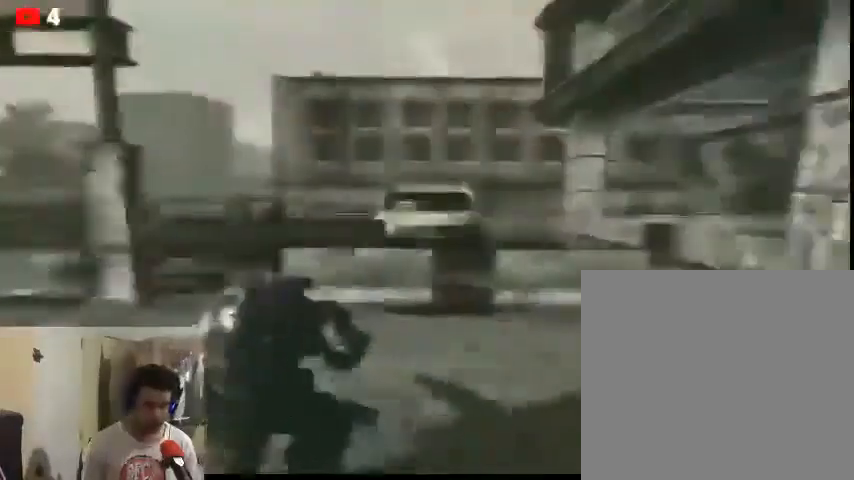
{"buttons": [], "left_stick": "up-right", "right_stick": "center", "events": [[33, "right_stick", "center"]]}
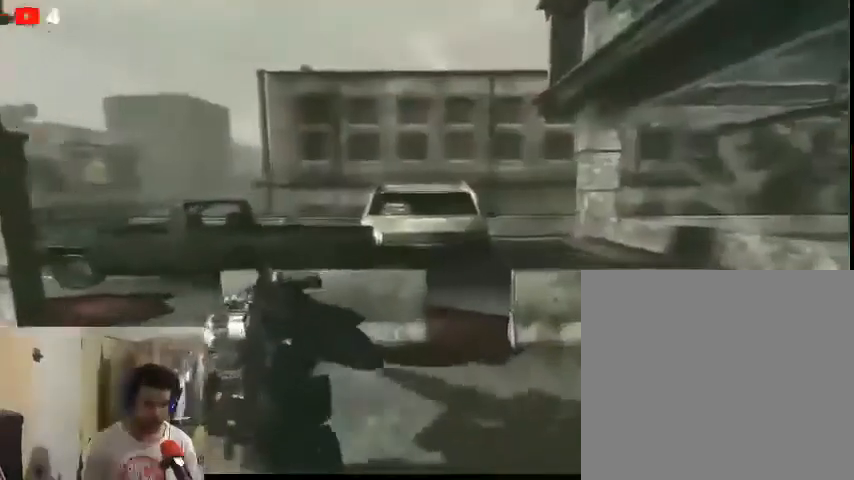
{"buttons": [], "left_stick": "up-right", "right_stick": "center", "events": [[167, "right_stick", "right"], [433, "right_stick", "center"]]}
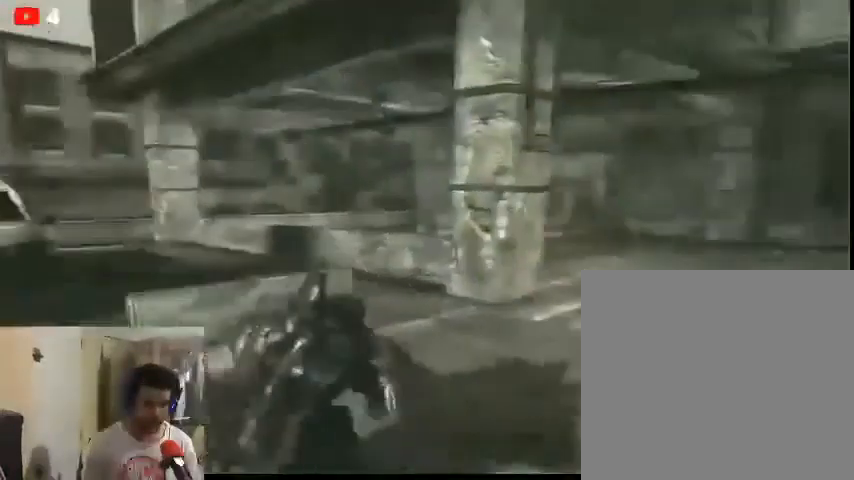
{"buttons": [], "left_stick": "up-right", "right_stick": "center", "events": []}
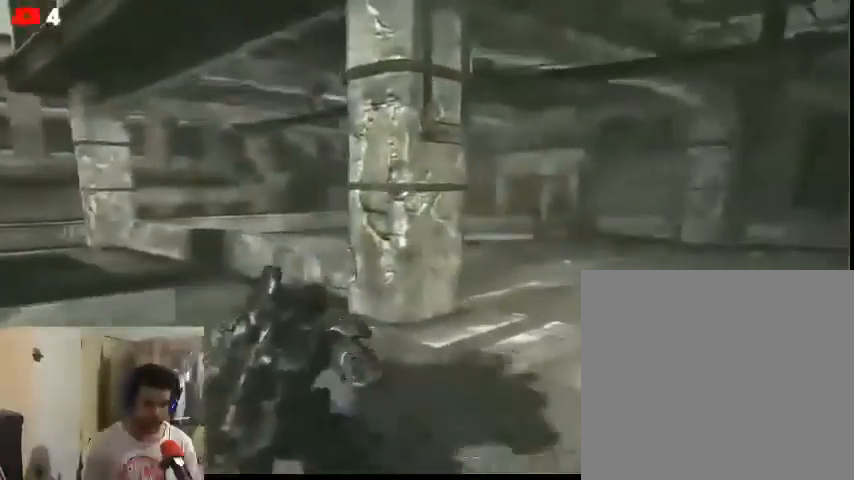
{"buttons": [], "left_stick": "down-left", "right_stick": "center", "events": [[400, "left_stick", "up-left"], [500, "left_stick", "down-left"]]}
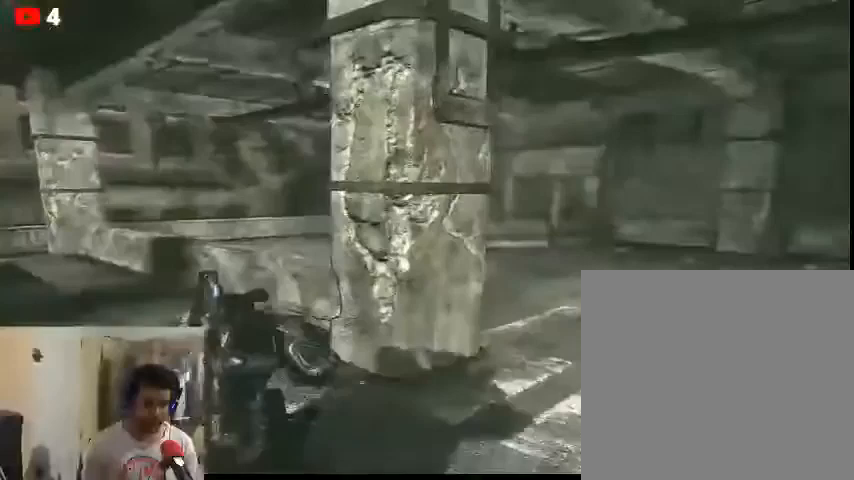
{"buttons": [], "left_stick": "down", "right_stick": "down", "events": [[200, "right_stick", "down"], [367, "left_stick", "down"]]}
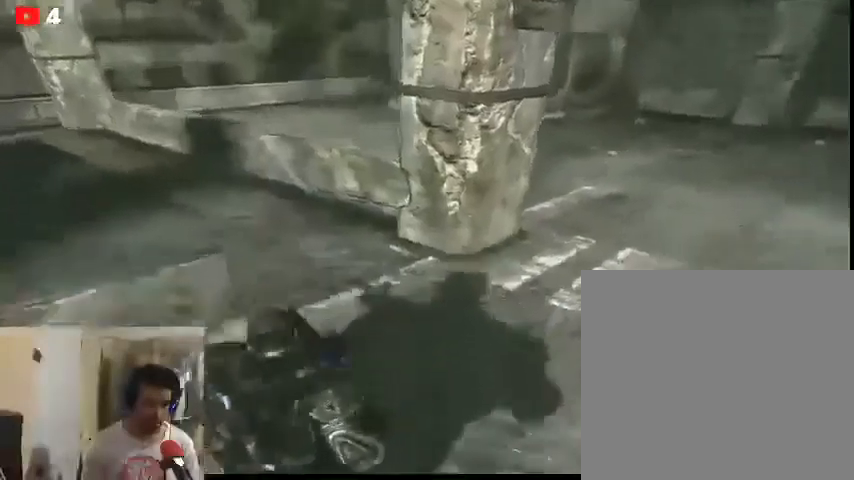
{"buttons": [], "left_stick": "down", "right_stick": "left", "events": [[433, "right_stick", "left"]]}
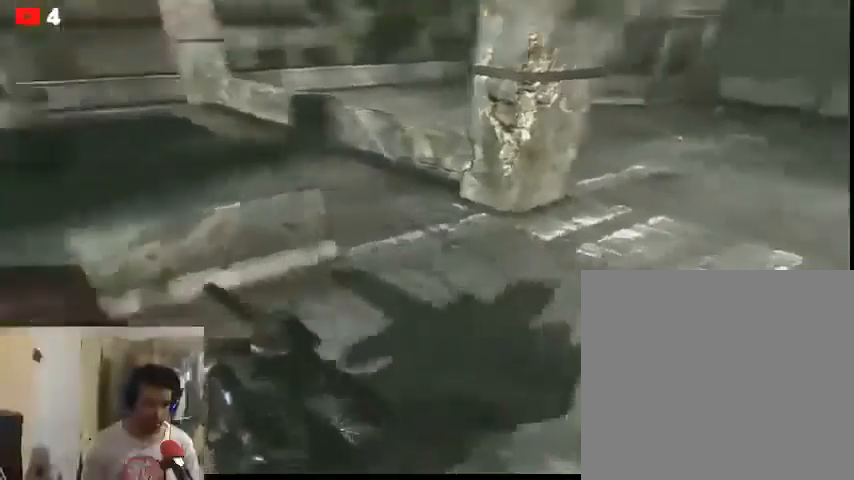
{"buttons": [], "left_stick": "left", "right_stick": "up-left", "events": [[367, "right_stick", "up-left"], [433, "left_stick", "left"]]}
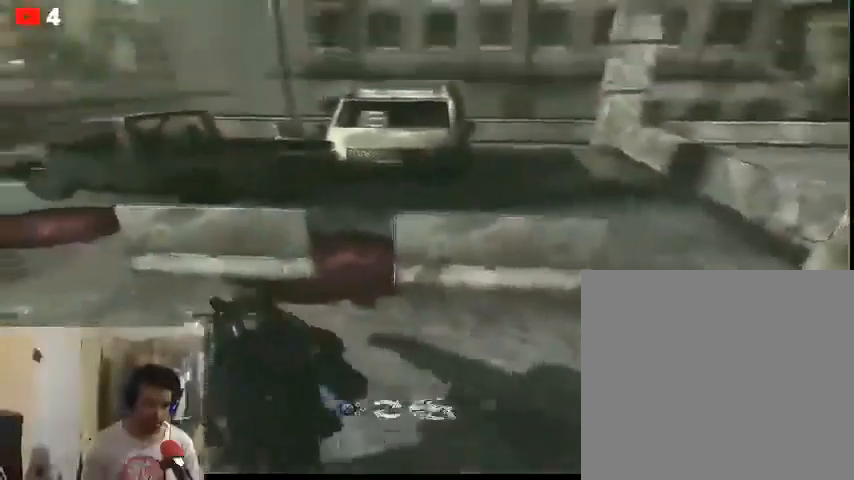
{"buttons": [], "left_stick": "left", "right_stick": "up", "events": [[233, "right_stick", "up"]]}
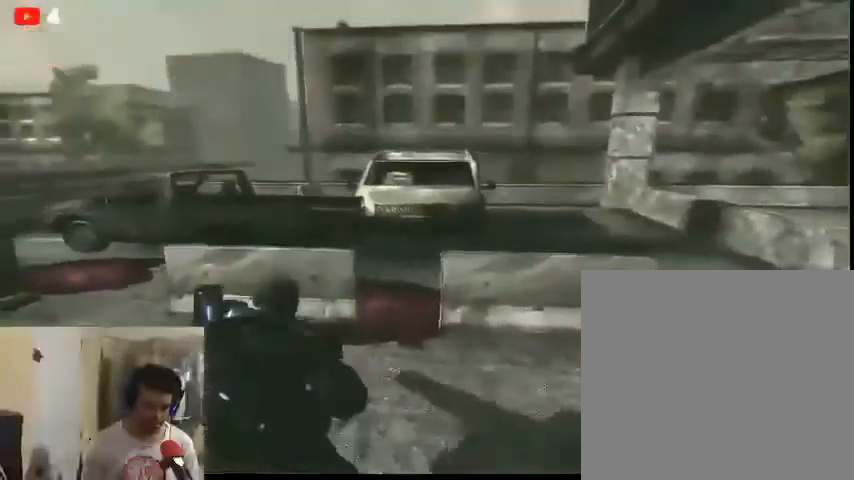
{"buttons": [], "left_stick": "up-right", "right_stick": "center", "events": [[33, "left_stick", "right"], [33, "right_stick", "center"], [167, "left_stick", "up-right"]]}
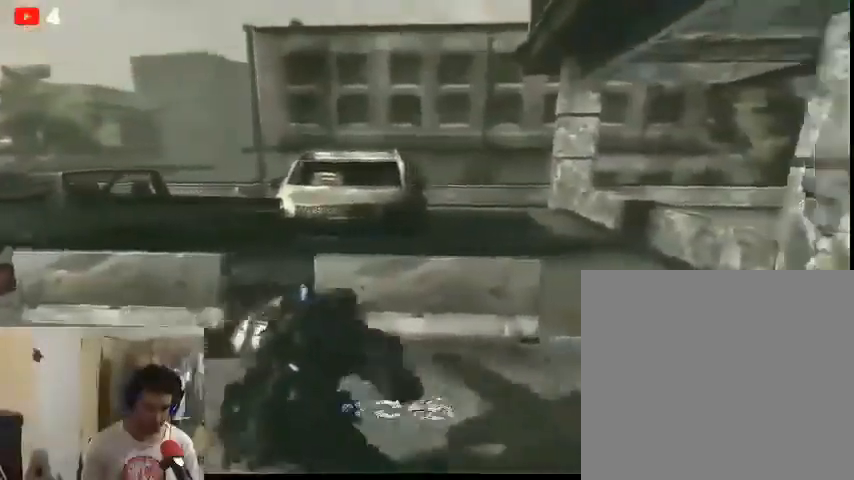
{"buttons": [], "left_stick": "up-right", "right_stick": "right", "events": [[33, "right_stick", "up-right"], [267, "right_stick", "right"]]}
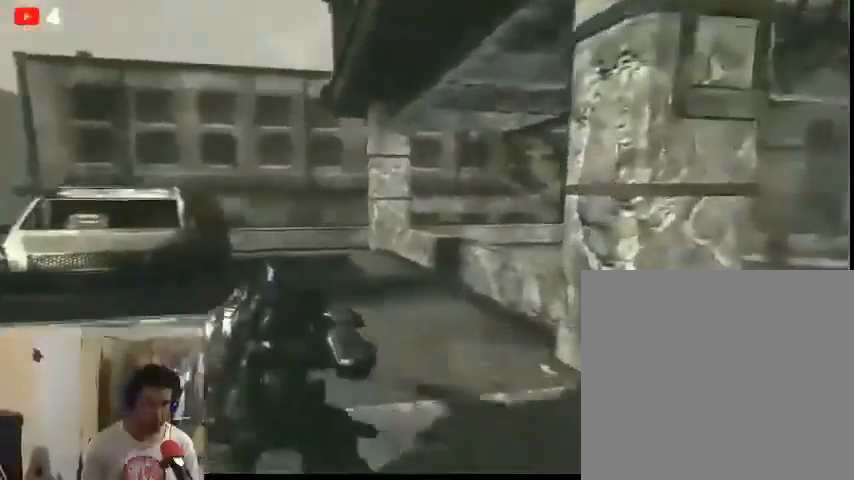
{"buttons": [], "left_stick": "up-right", "right_stick": "right", "events": []}
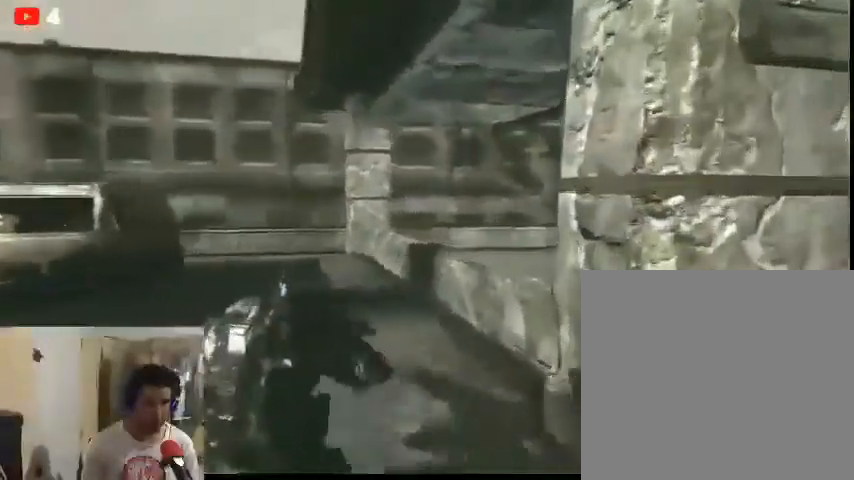
{"buttons": [], "left_stick": "up", "right_stick": "left", "events": [[200, "left_stick", "up"], [200, "right_stick", "left"]]}
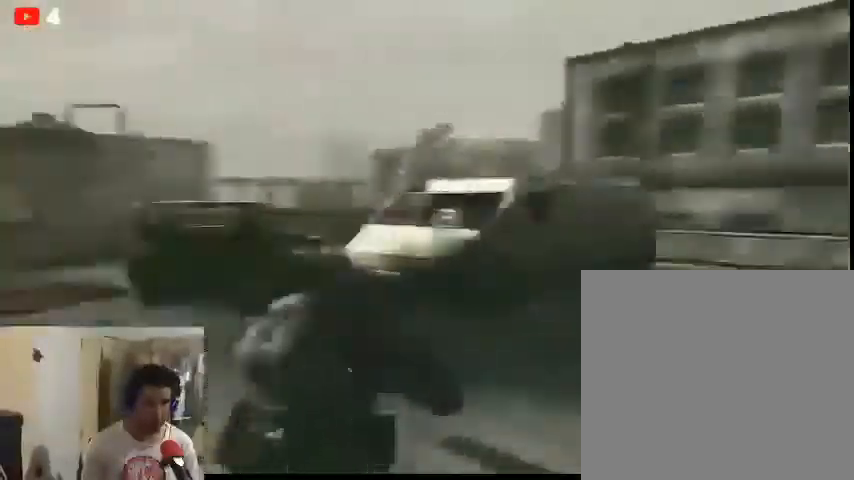
{"buttons": [], "left_stick": "up", "right_stick": "center", "events": [[200, "right_stick", "center"]]}
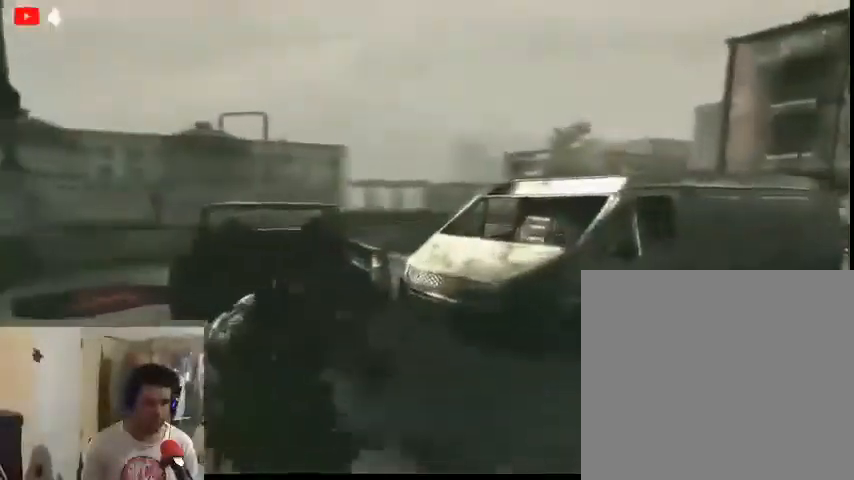
{"buttons": [], "left_stick": "up", "right_stick": "left", "events": [[267, "right_stick", "left"]]}
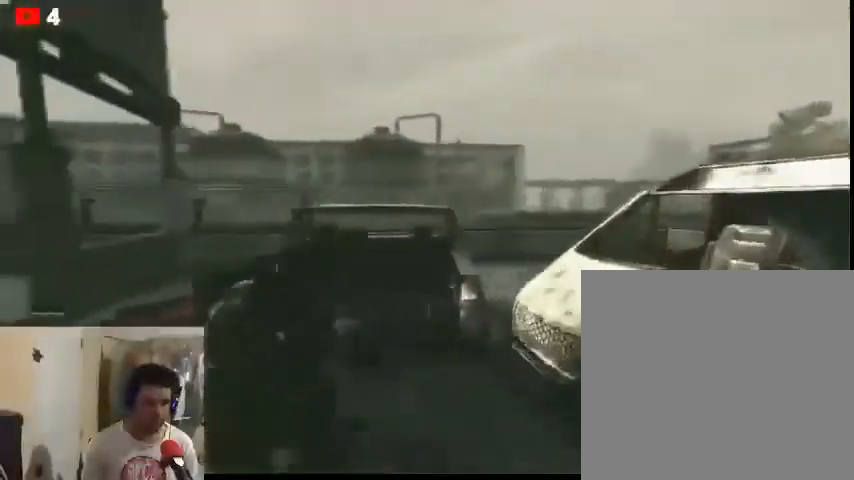
{"buttons": [], "left_stick": "up", "right_stick": "left", "events": [[33, "right_stick", "center"], [300, "right_stick", "left"]]}
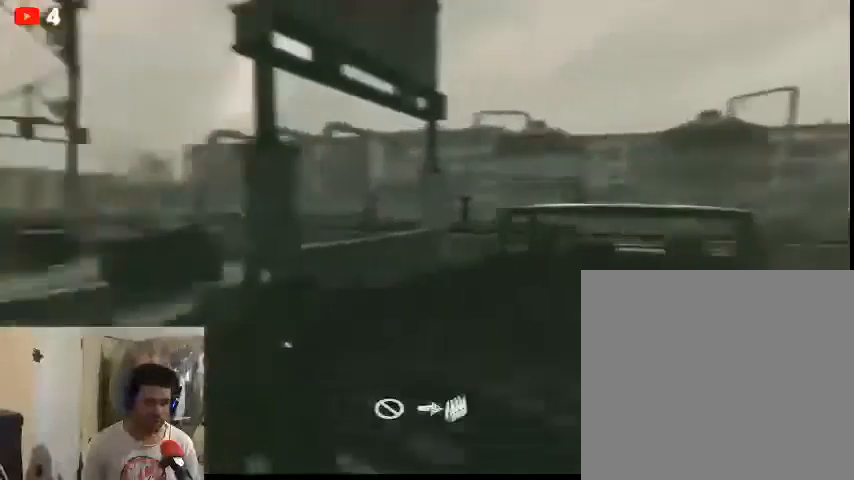
{"buttons": [], "left_stick": "up", "right_stick": "center", "events": [[133, "right_stick", "center"]]}
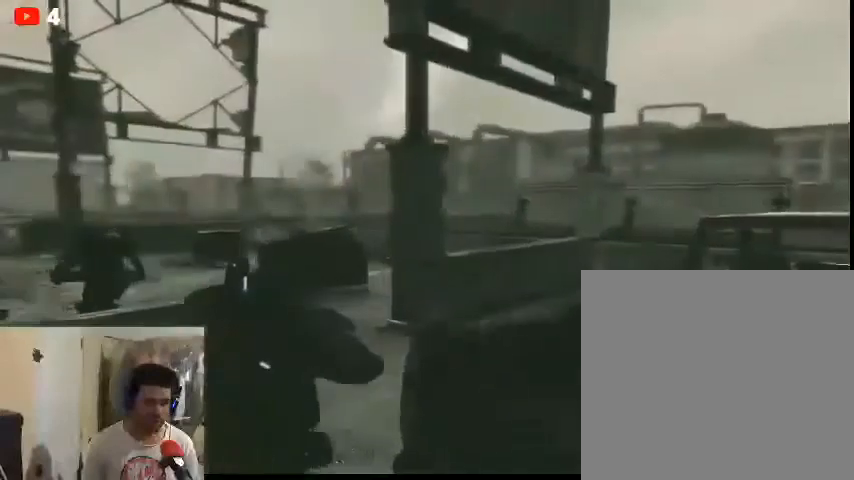
{"buttons": [], "left_stick": "up", "right_stick": "right", "events": [[300, "right_stick", "right"]]}
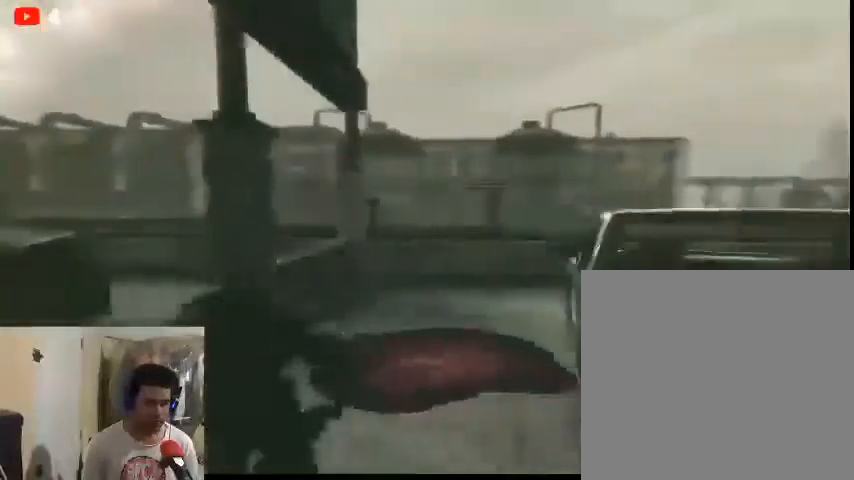
{"buttons": [], "left_stick": "up", "right_stick": "right", "events": [[33, "right_stick", "center"], [367, "right_stick", "right"]]}
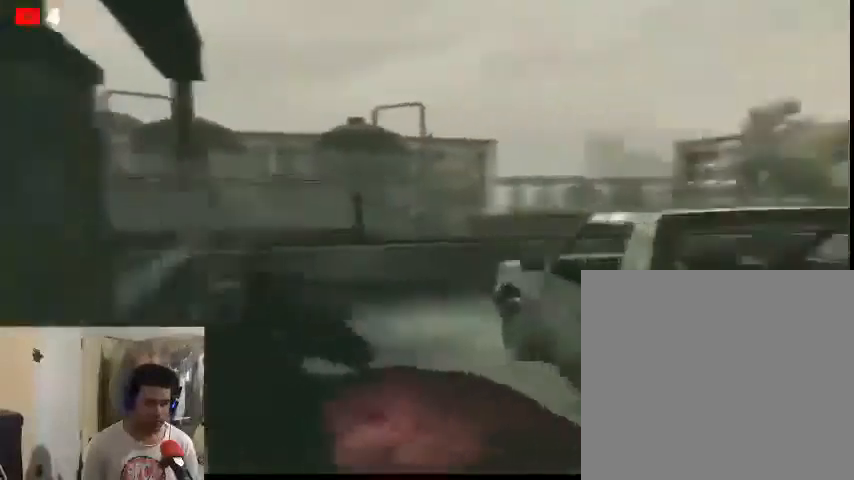
{"buttons": [], "left_stick": "up", "right_stick": "center", "events": [[467, "right_stick", "center"]]}
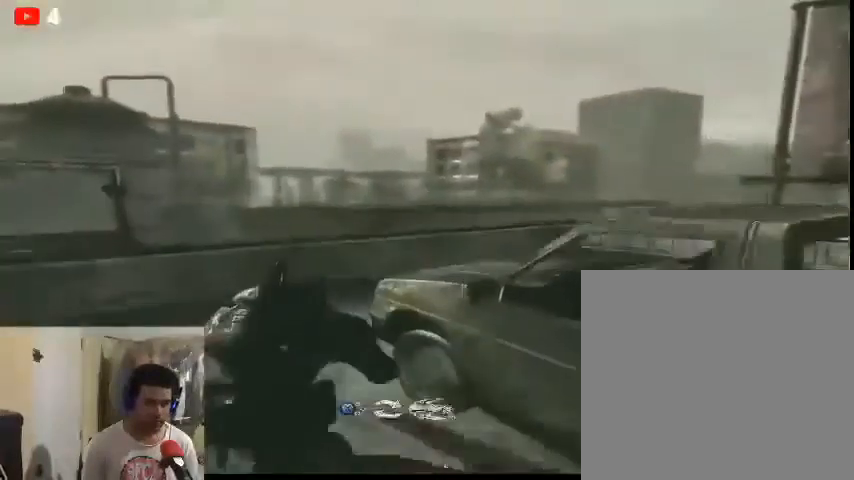
{"buttons": [], "left_stick": "up-left", "right_stick": "down", "events": [[133, "left_stick", "down-left"], [300, "left_stick", "center"], [467, "left_stick", "up-left"], [467, "right_stick", "down"]]}
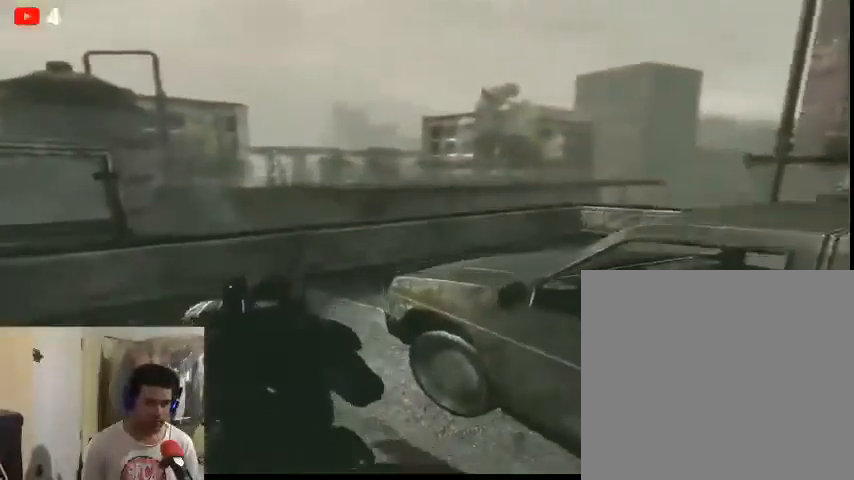
{"buttons": [], "left_stick": "up", "right_stick": "center", "events": [[167, "left_stick", "center"], [167, "right_stick", "down-left"], [300, "right_stick", "center"], [500, "left_stick", "up"]]}
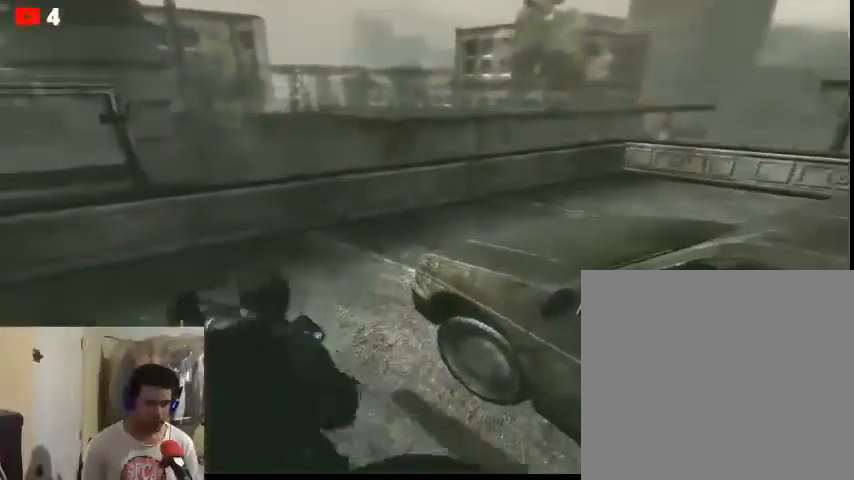
{"buttons": [], "left_stick": "up", "right_stick": "up-right", "events": [[500, "right_stick", "up-right"]]}
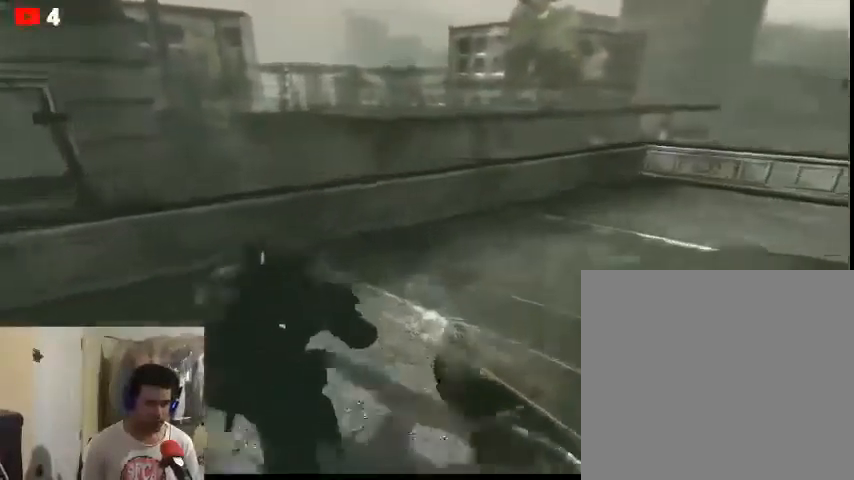
{"buttons": [], "left_stick": "up", "right_stick": "center", "events": [[333, "right_stick", "center"]]}
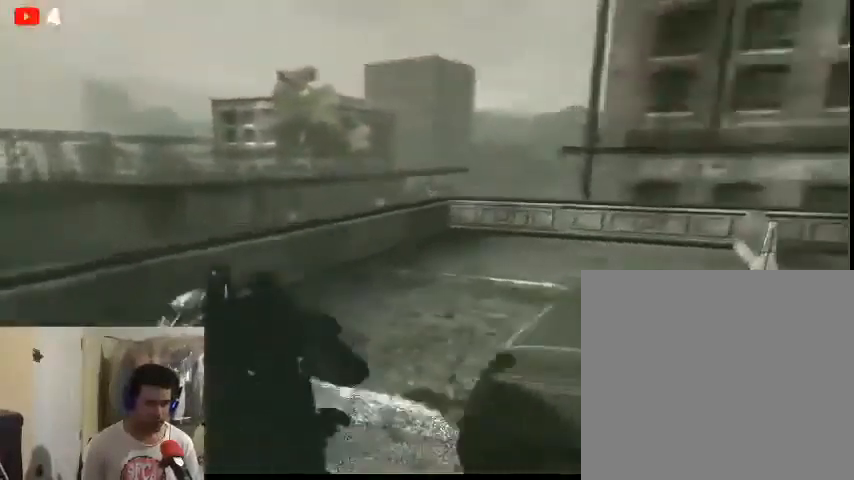
{"buttons": [], "left_stick": "up", "right_stick": "up-right", "events": [[167, "right_stick", "up-right"]]}
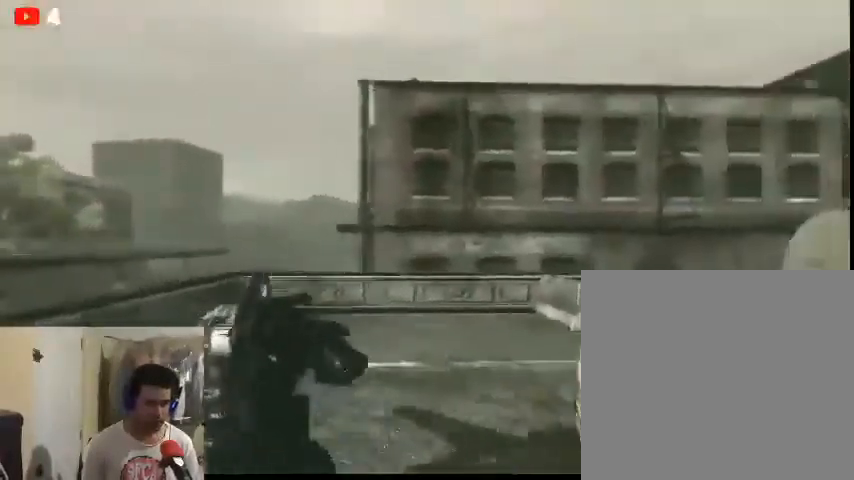
{"buttons": [], "left_stick": "up", "right_stick": "down", "events": [[33, "right_stick", "right"], [200, "right_stick", "down"]]}
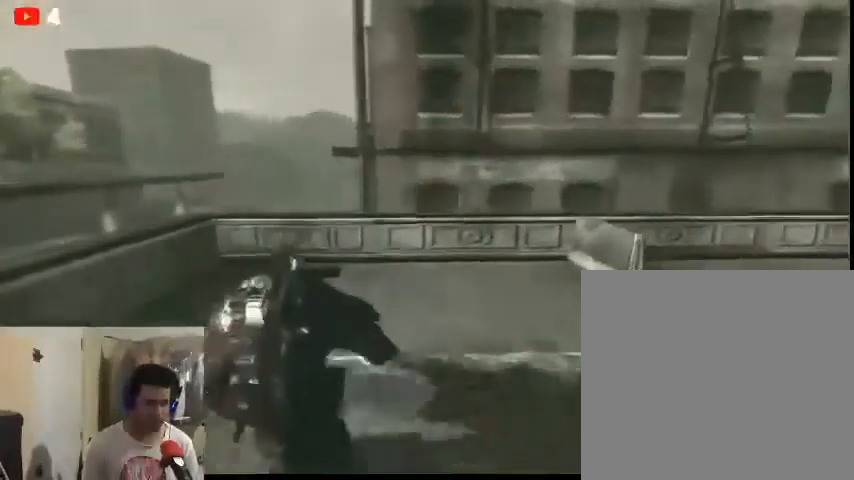
{"buttons": [], "left_stick": "up", "right_stick": "left", "events": [[167, "right_stick", "center"], [467, "right_stick", "left"]]}
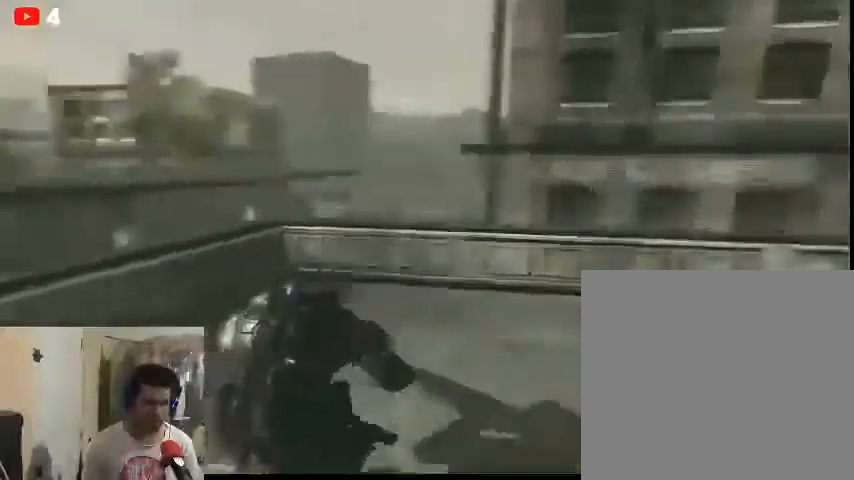
{"buttons": [], "left_stick": "up", "right_stick": "down-left", "events": [[233, "right_stick", "center"], [433, "right_stick", "down-left"]]}